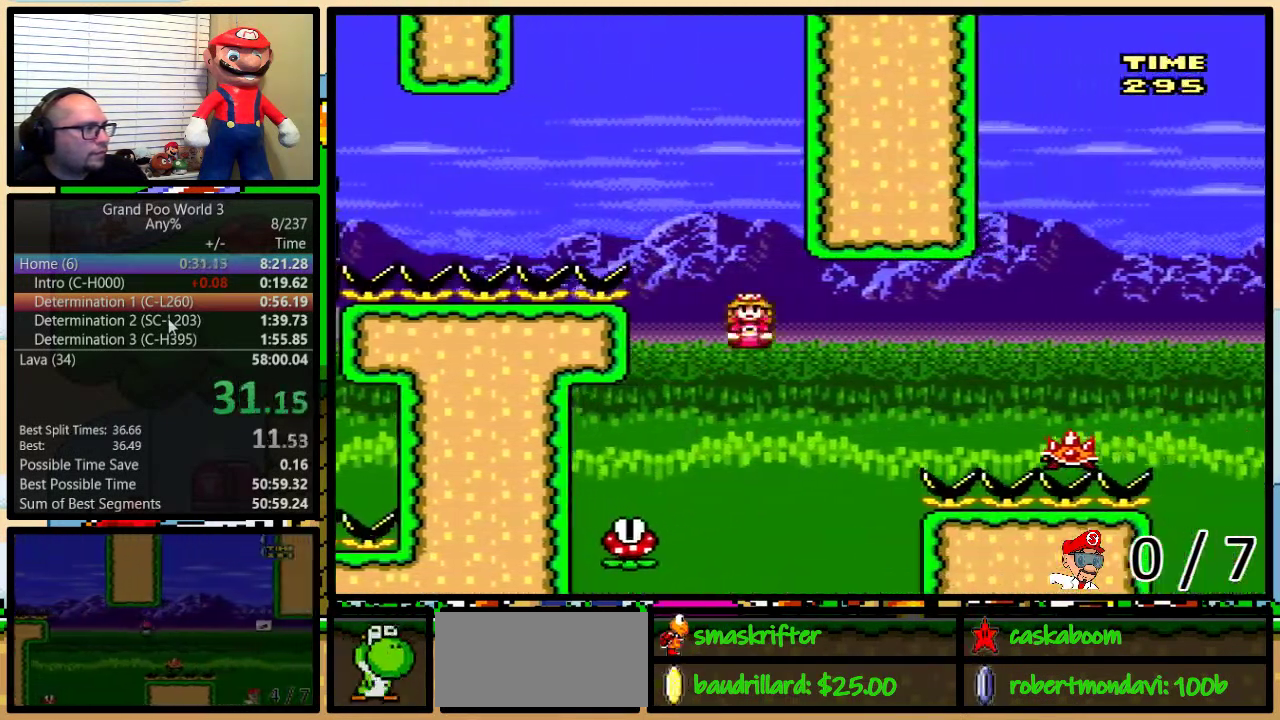
Gameplay with a controller (Nintendo layout); each line is a JSON object with the inputs held at the frame after it. "events" lists button and stick changes between this image and that frame as [ms after this image, input, new state], when the widget could be followed in between. Not read: L1 L3 R1 R3.
{"buttons": ["B", "Y", "DPAD_UP", "DPAD_RIGHT"], "events": [[17, "B", "up"], [133, "B", "down"]]}
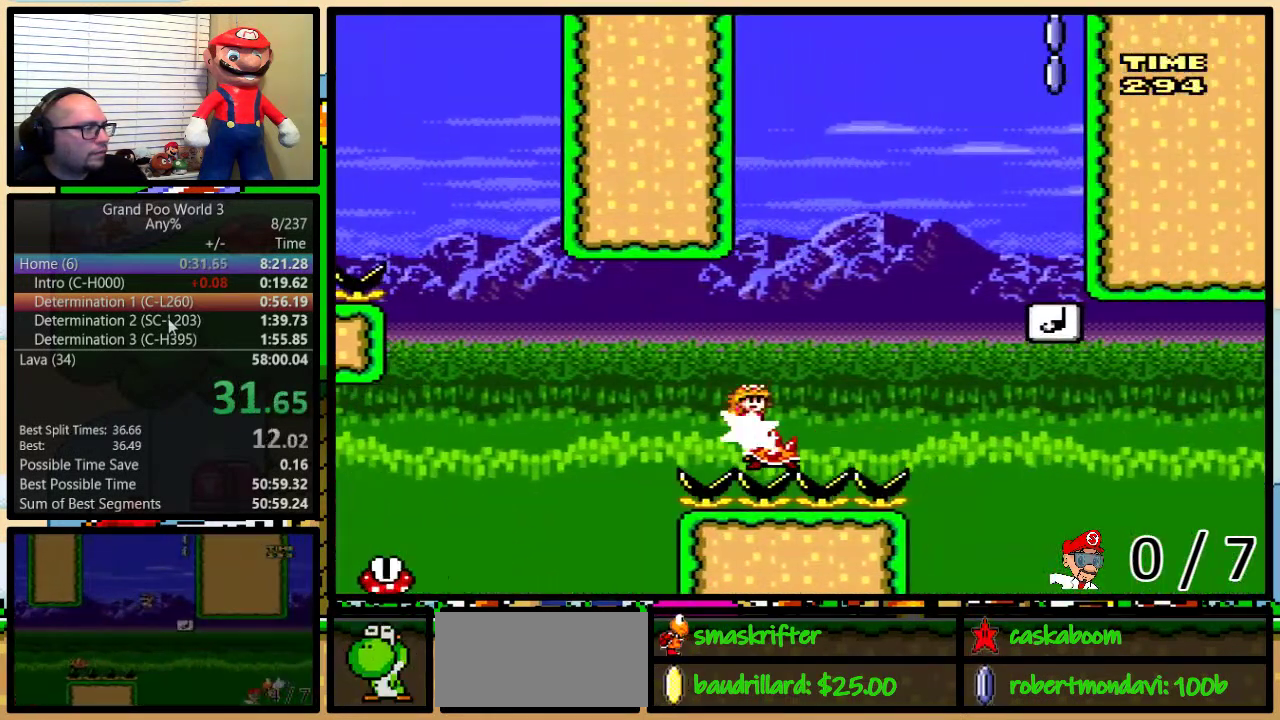
{"buttons": ["Y", "DPAD_UP", "DPAD_RIGHT"], "events": [[167, "B", "up"], [267, "B", "down"], [434, "B", "up"]]}
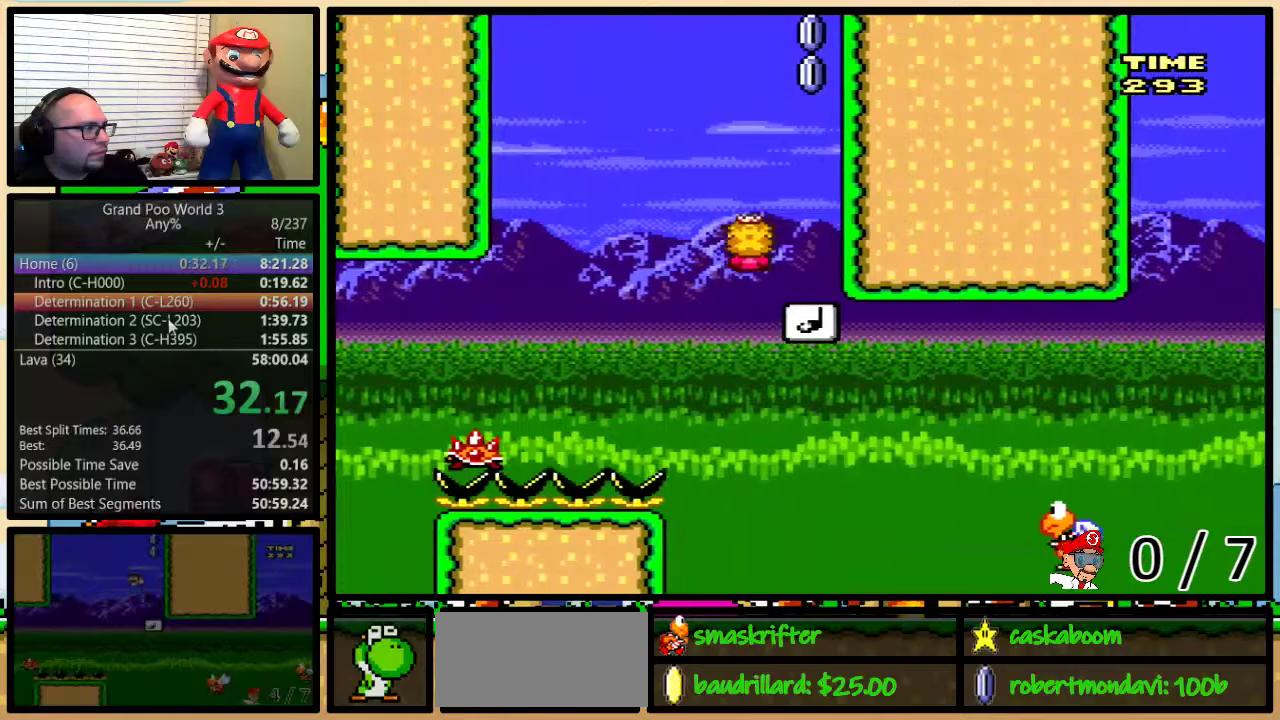
{"buttons": ["Y", "DPAD_UP"], "events": [[50, "DPAD_LEFT", "down"], [50, "DPAD_RIGHT", "up"], [50, "DPAD_UP", "up"], [484, "DPAD_LEFT", "up"], [484, "DPAD_UP", "down"]]}
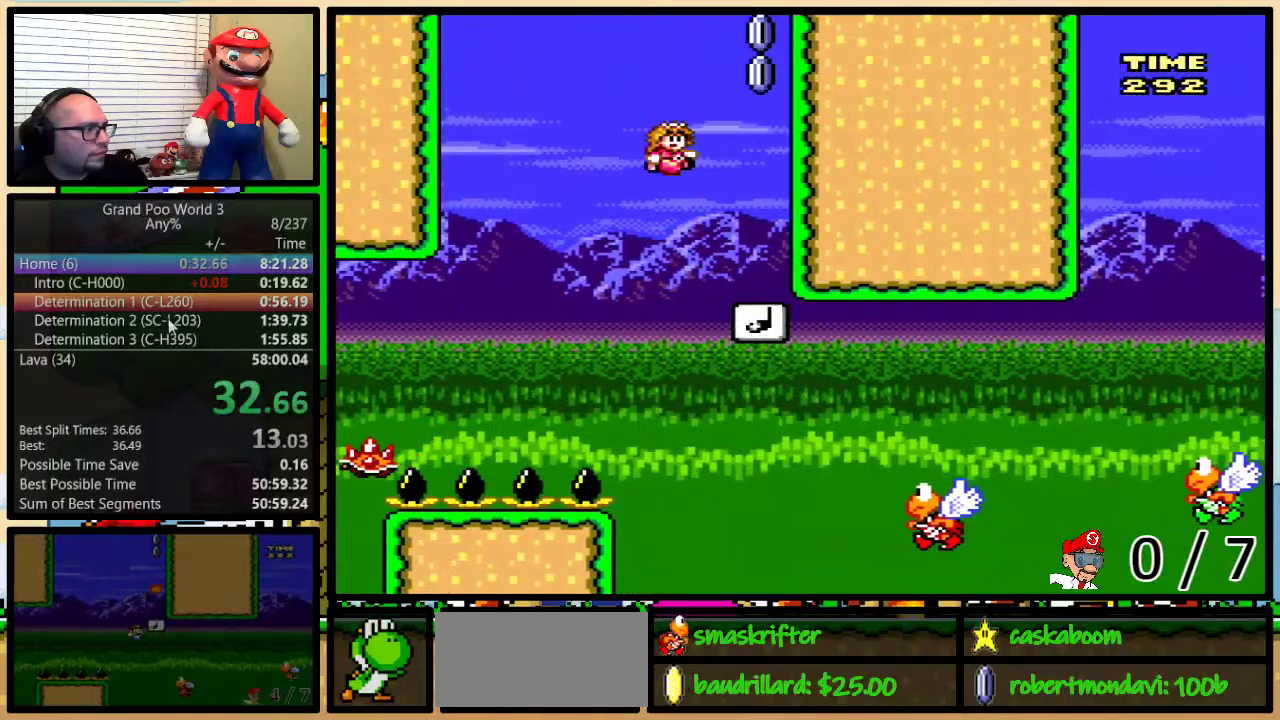
{"buttons": ["B", "Y", "DPAD_UP", "DPAD_RIGHT"], "events": [[17, "DPAD_RIGHT", "down"], [17, "DPAD_UP", "up"], [301, "DPAD_UP", "down"], [418, "B", "down"]]}
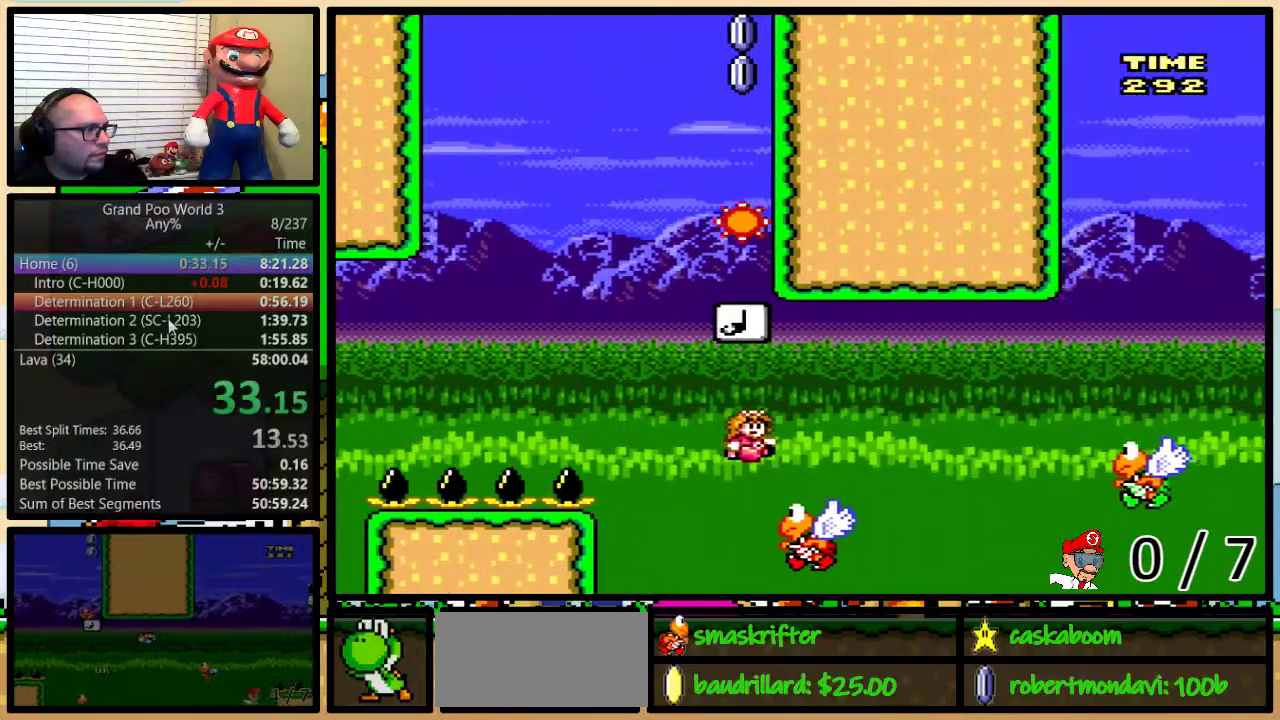
{"buttons": ["Y", "DPAD_RIGHT"], "events": [[233, "B", "up"], [334, "DPAD_UP", "up"]]}
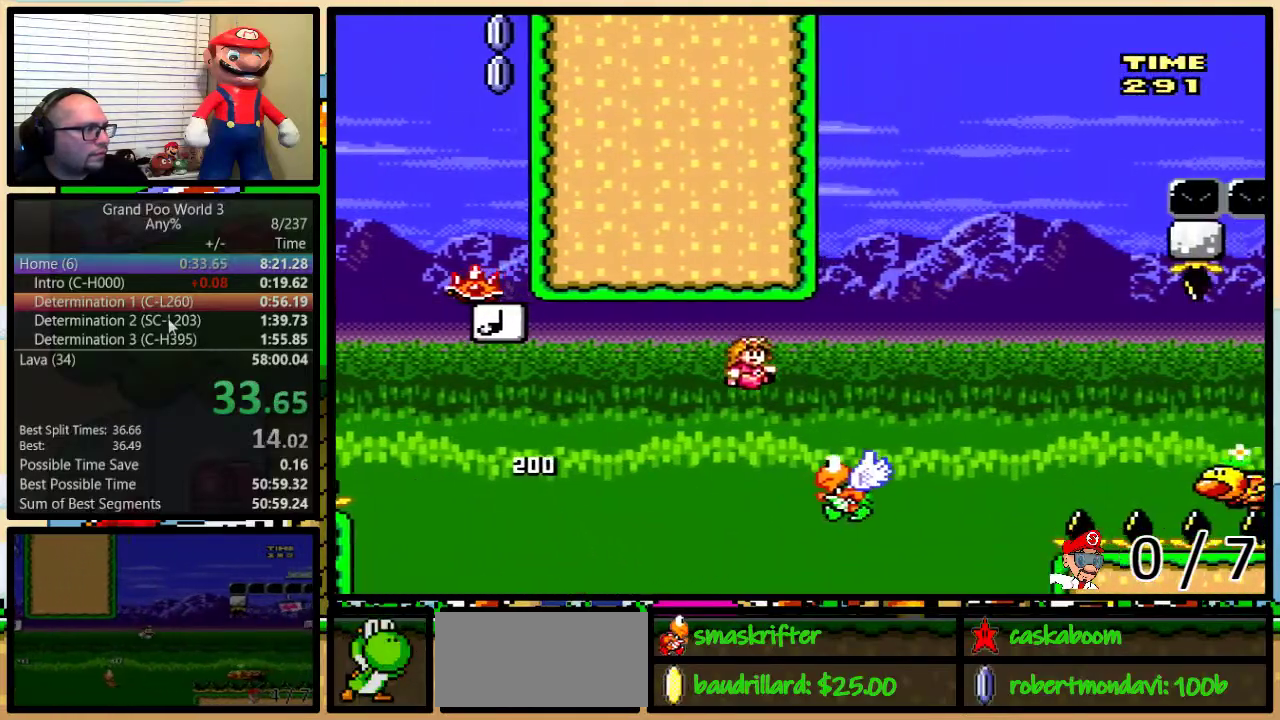
{"buttons": ["Y", "DPAD_UP", "DPAD_RIGHT"], "events": [[50, "B", "down"], [67, "DPAD_UP", "down"], [367, "B", "up"]]}
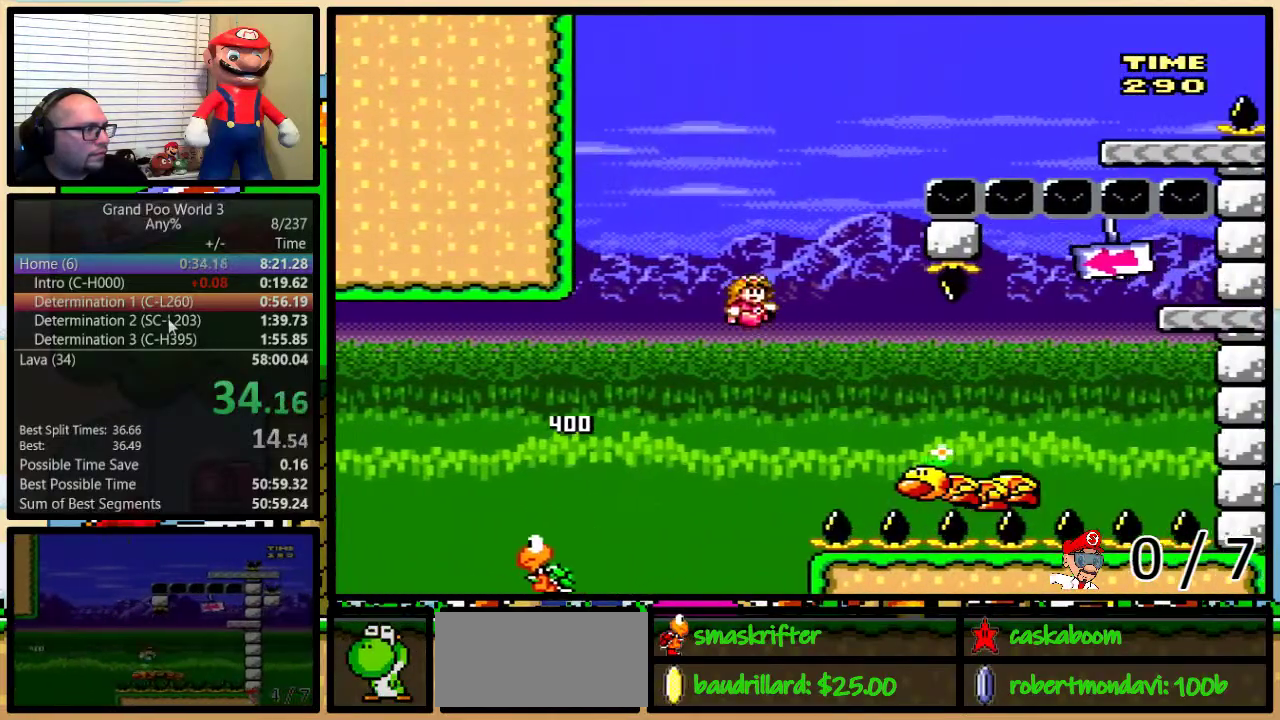
{"buttons": ["B", "Y", "DPAD_UP", "DPAD_RIGHT"], "events": [[217, "B", "down"]]}
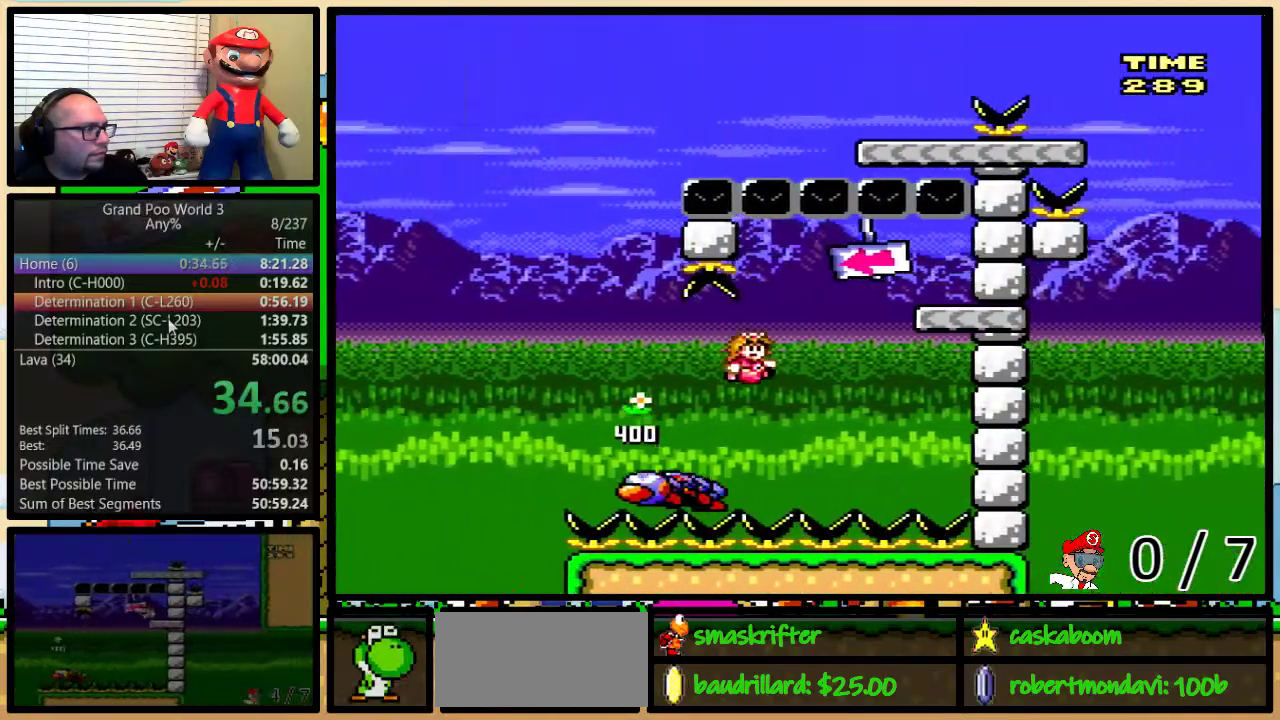
{"buttons": ["B", "Y", "DPAD_UP", "DPAD_LEFT"], "events": [[50, "B", "up"], [117, "B", "down"], [267, "DPAD_LEFT", "down"], [267, "DPAD_RIGHT", "up"], [267, "DPAD_UP", "up"], [384, "DPAD_UP", "down"]]}
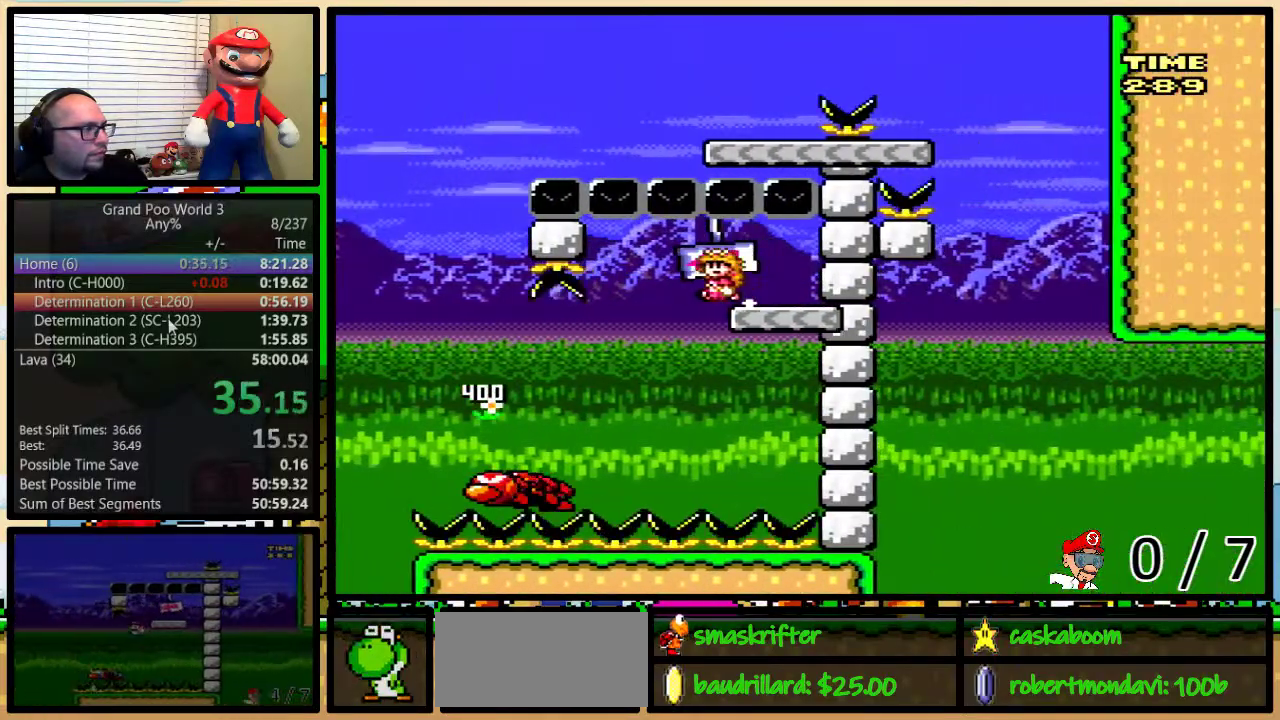
{"buttons": ["B", "Y", "DPAD_UP", "DPAD_LEFT"], "events": [[167, "B", "up"], [217, "B", "down"]]}
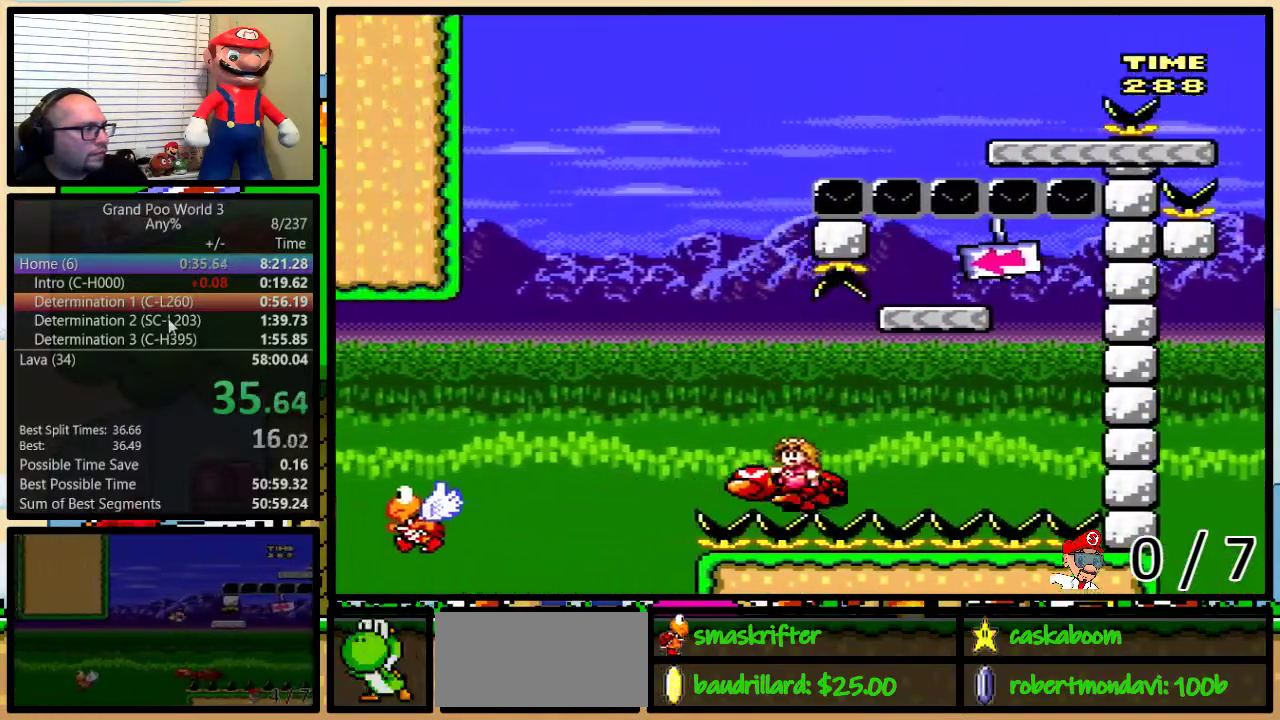
{"buttons": ["Y", "DPAD_UP", "DPAD_RIGHT"], "events": [[84, "DPAD_UP", "up"], [167, "DPAD_UP", "down"], [184, "DPAD_LEFT", "up"], [184, "DPAD_RIGHT", "down"], [301, "B", "up"]]}
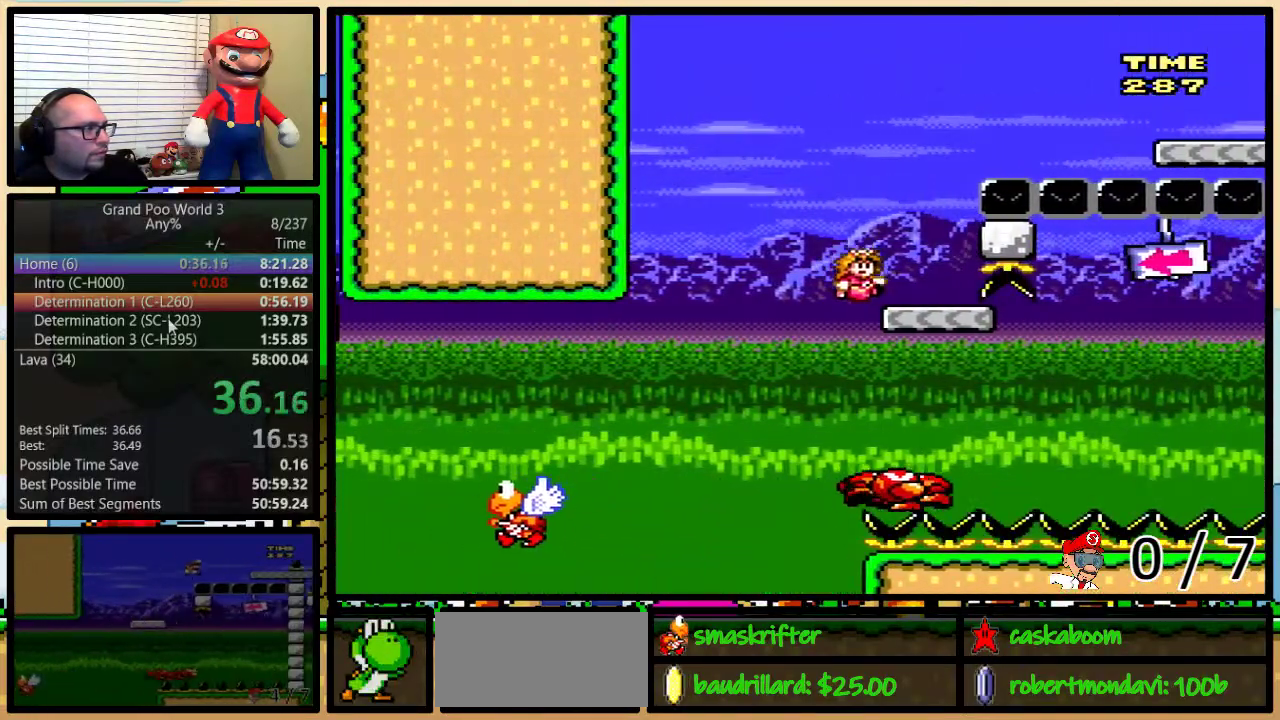
{"buttons": ["Y", "DPAD_UP", "DPAD_RIGHT"], "events": [[33, "B", "down"], [484, "B", "up"]]}
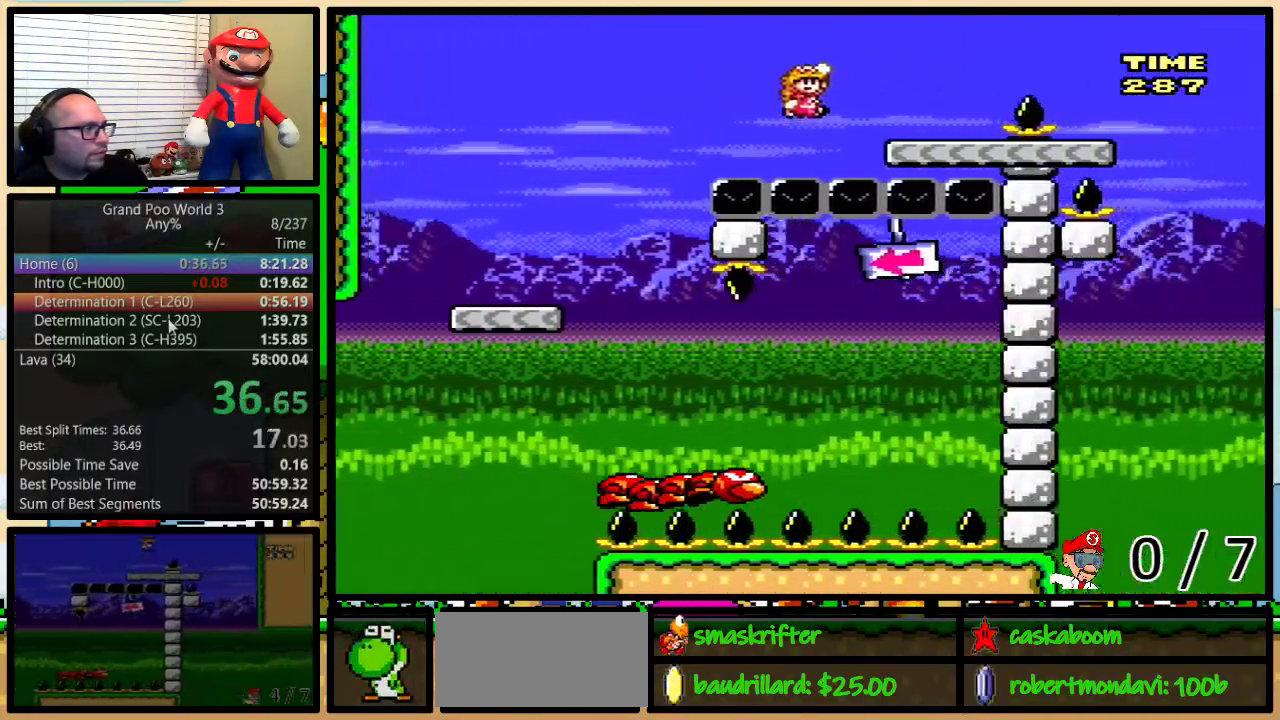
{"buttons": ["Y", "DPAD_UP", "DPAD_RIGHT"], "events": []}
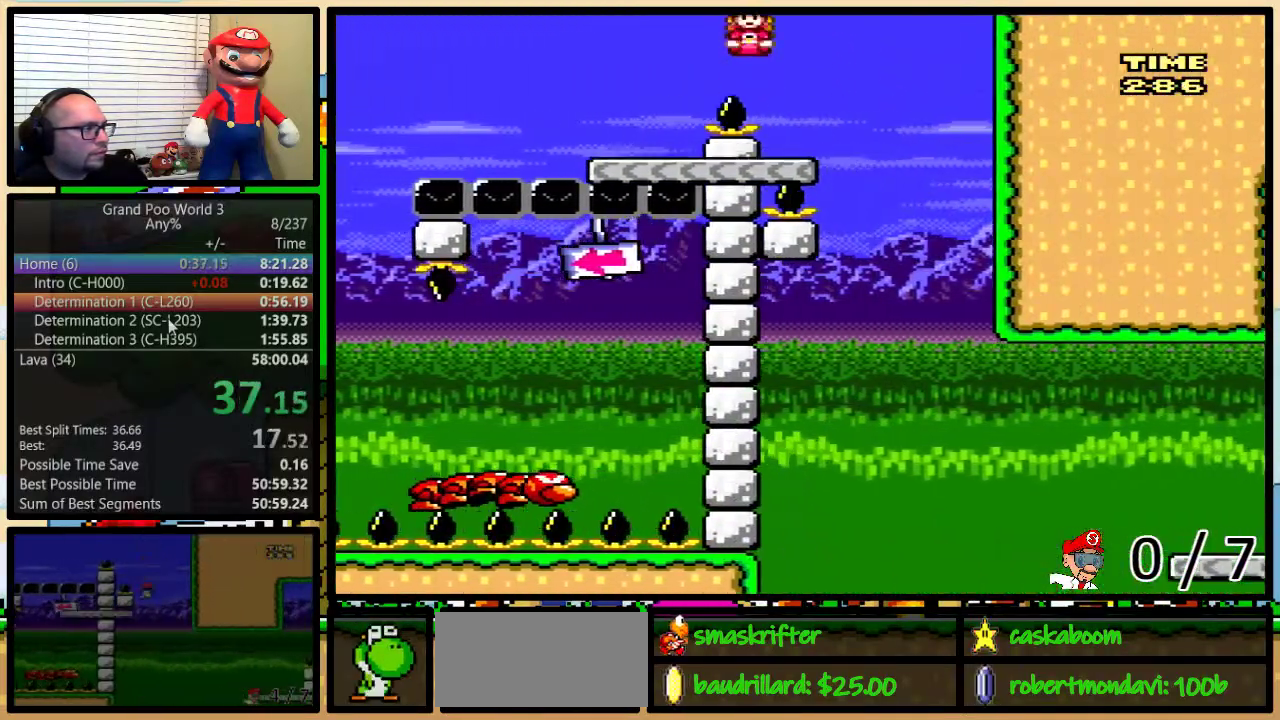
{"buttons": ["A", "Y", "DPAD_LEFT"], "events": [[167, "A", "down"], [167, "DPAD_LEFT", "down"], [167, "DPAD_RIGHT", "up"], [167, "DPAD_UP", "up"]]}
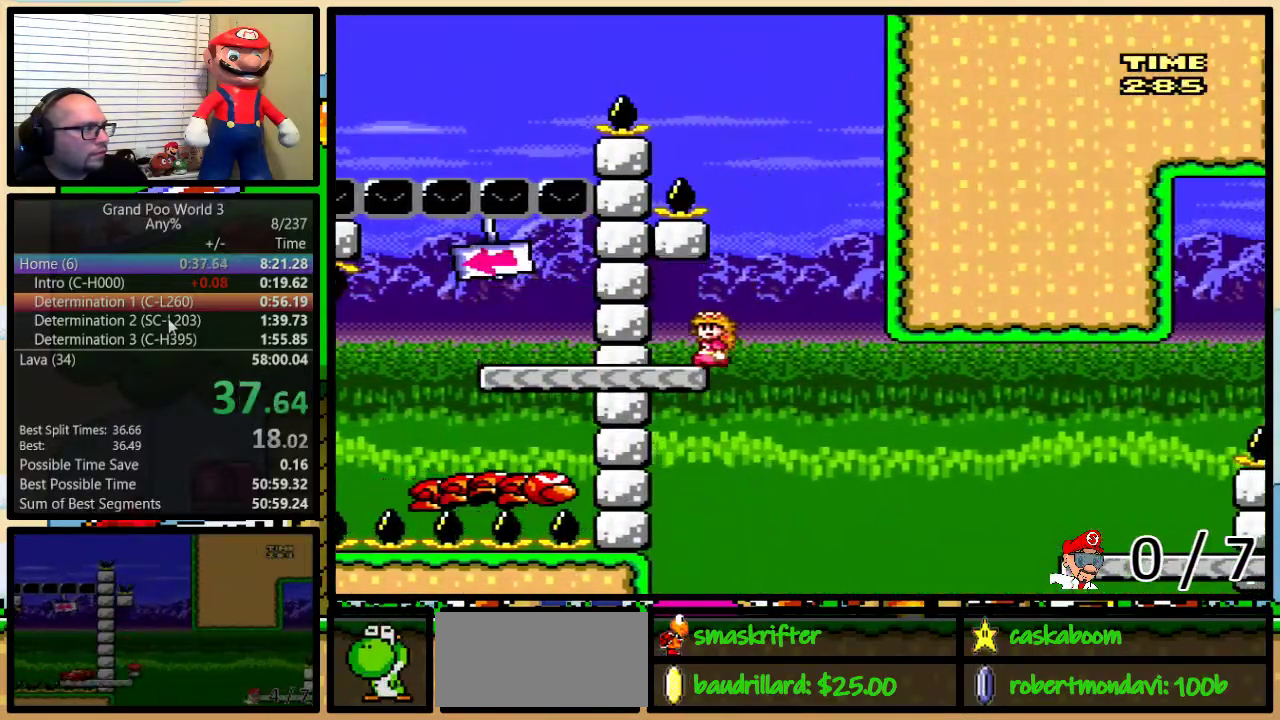
{"buttons": ["A", "Y", "DPAD_UP", "DPAD_RIGHT"], "events": [[17, "A", "up"], [17, "DPAD_LEFT", "up"], [17, "DPAD_RIGHT", "down"], [267, "DPAD_UP", "down"], [284, "A", "down"], [334, "A", "up"], [468, "A", "down"]]}
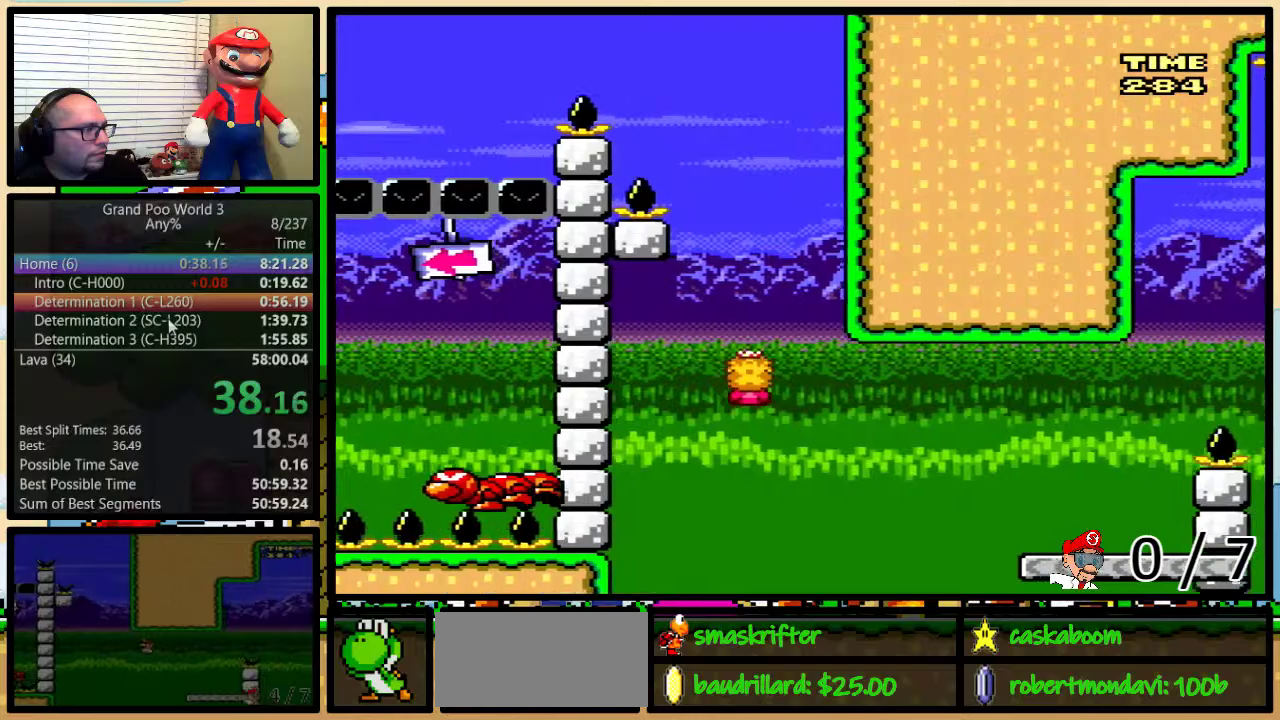
{"buttons": ["Y", "DPAD_UP", "DPAD_RIGHT"], "events": [[334, "DPAD_UP", "up"], [417, "DPAD_UP", "down"], [434, "A", "up"]]}
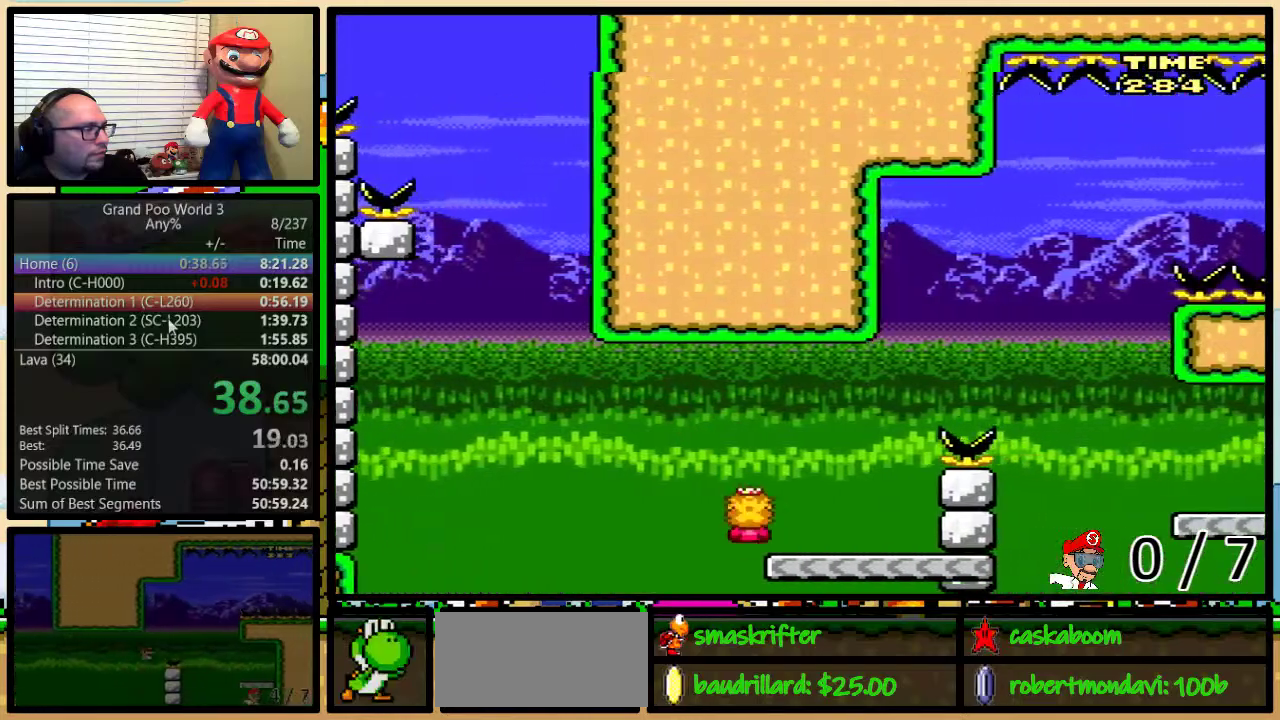
{"buttons": ["B", "Y", "DPAD_UP", "DPAD_RIGHT"], "events": [[84, "B", "down"], [334, "B", "up"], [418, "B", "down"]]}
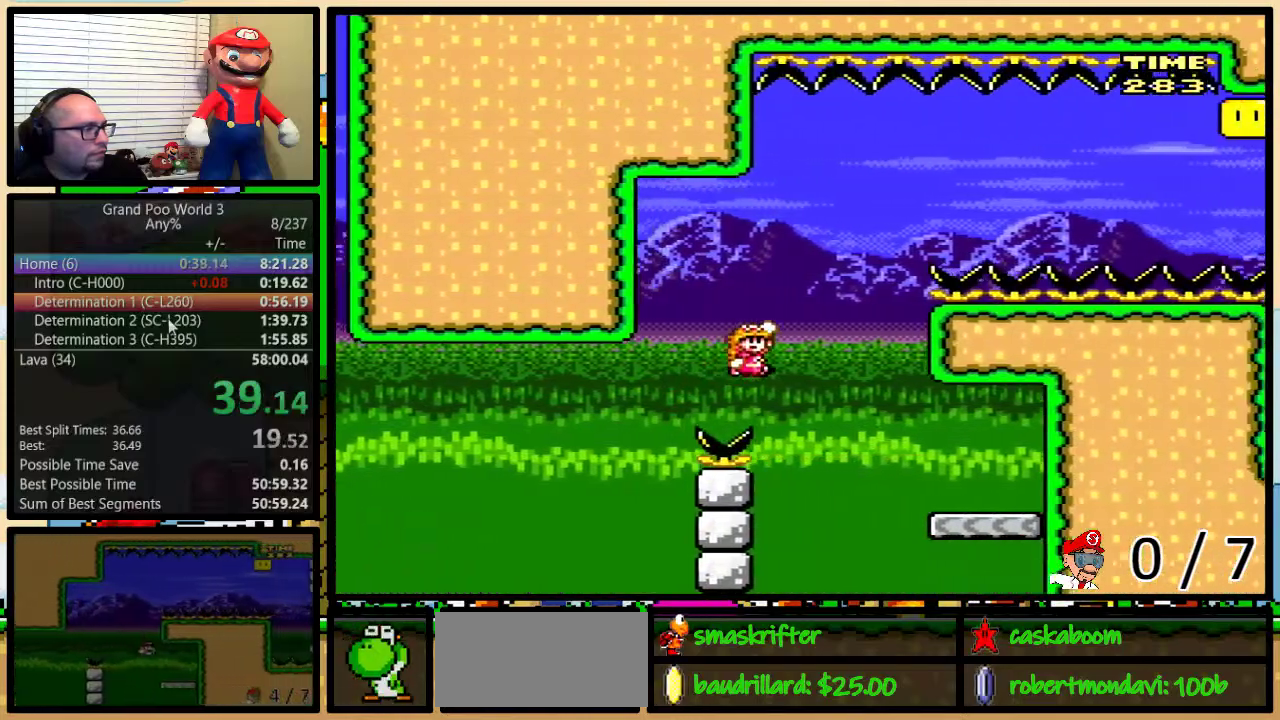
{"buttons": ["B", "Y", "DPAD_UP", "DPAD_LEFT"], "events": [[317, "B", "up"], [317, "DPAD_LEFT", "down"], [317, "DPAD_RIGHT", "up"], [317, "DPAD_UP", "up"], [367, "DPAD_UP", "down"], [450, "B", "down"]]}
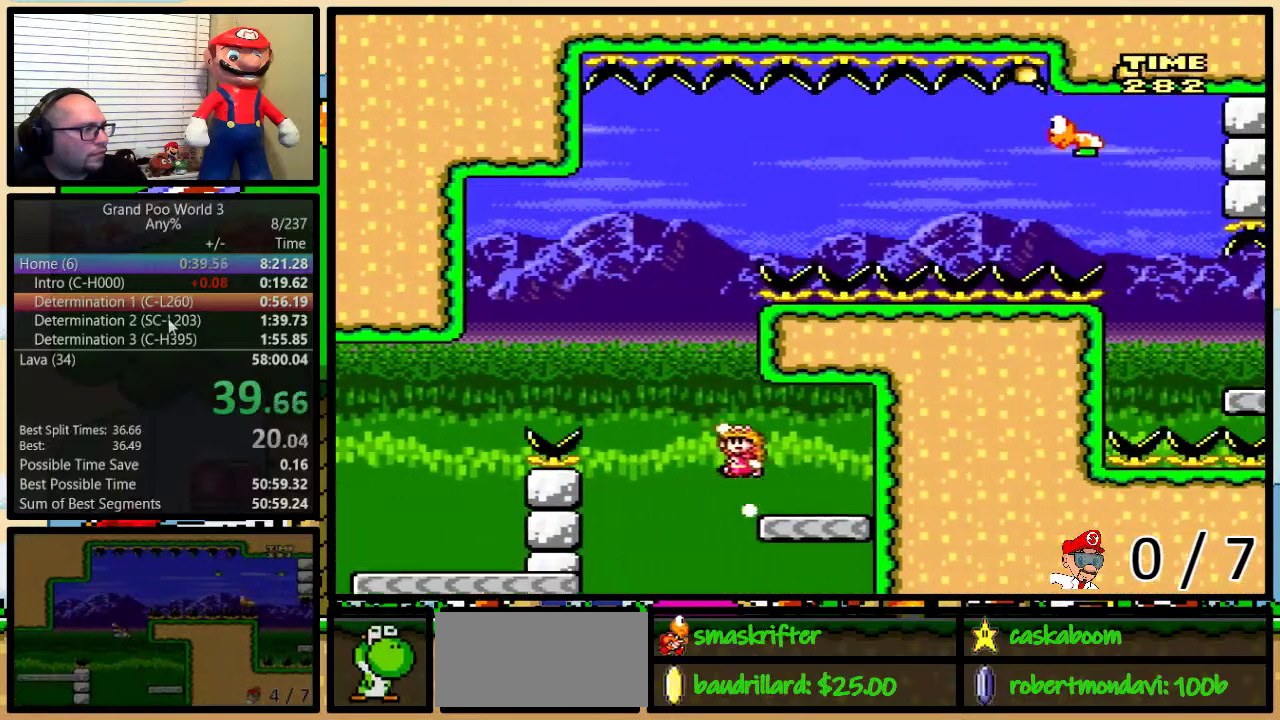
{"buttons": ["B", "Y", "DPAD_UP", "DPAD_RIGHT"], "events": [[284, "DPAD_UP", "up"], [384, "DPAD_UP", "down"], [434, "DPAD_LEFT", "up"], [434, "DPAD_RIGHT", "down"]]}
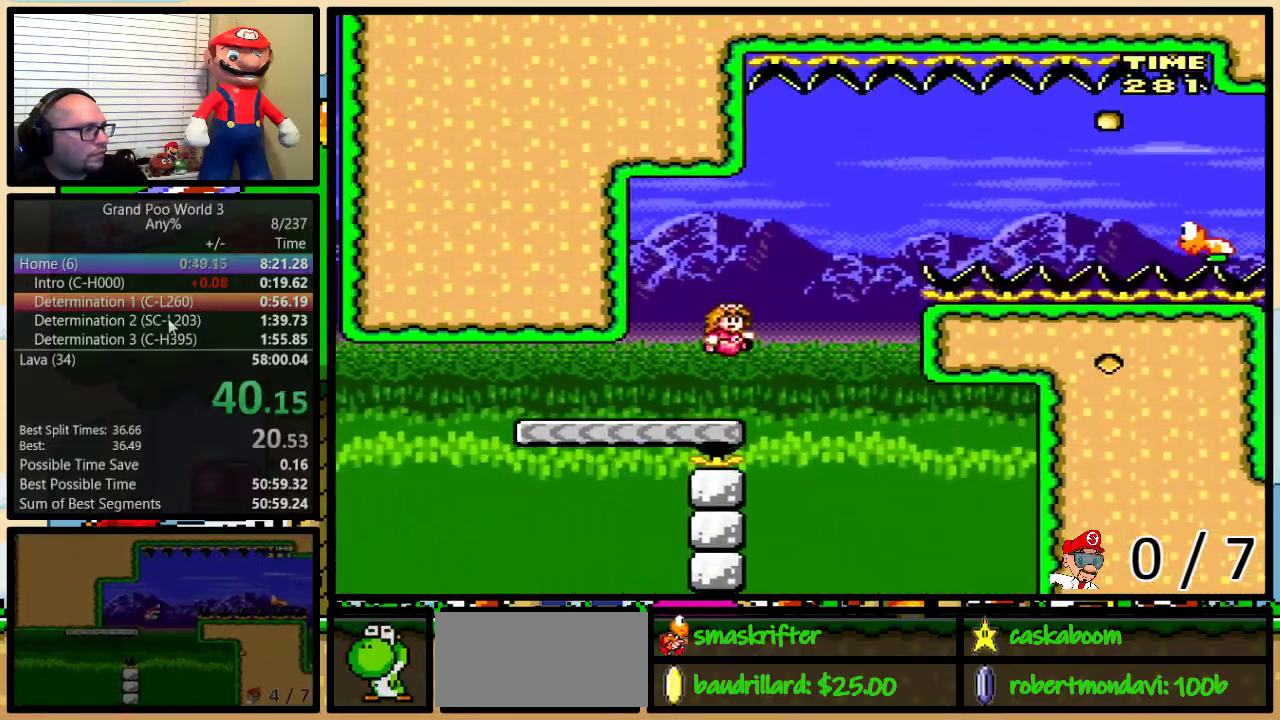
{"buttons": ["B", "Y", "DPAD_UP", "DPAD_RIGHT"], "events": [[17, "B", "up"], [200, "B", "down"]]}
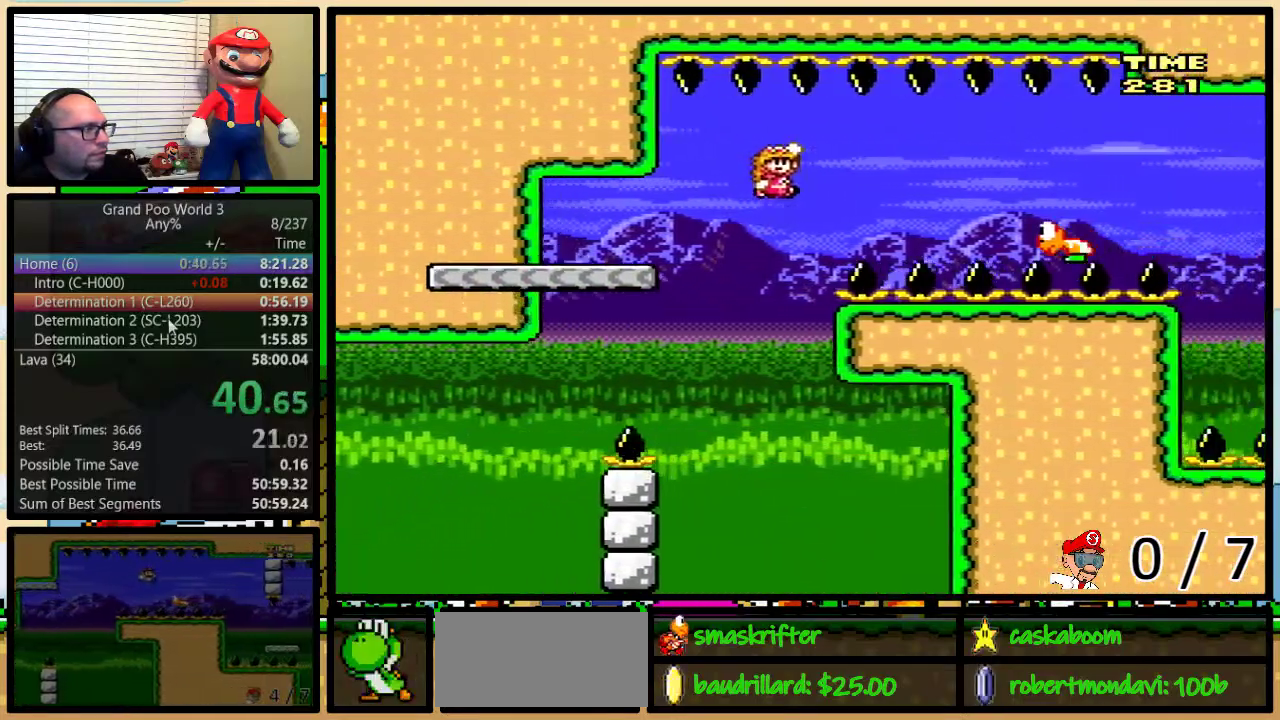
{"buttons": ["Y", "DPAD_UP", "DPAD_RIGHT"], "events": [[84, "DPAD_UP", "up"], [267, "DPAD_UP", "down"], [334, "B", "up"]]}
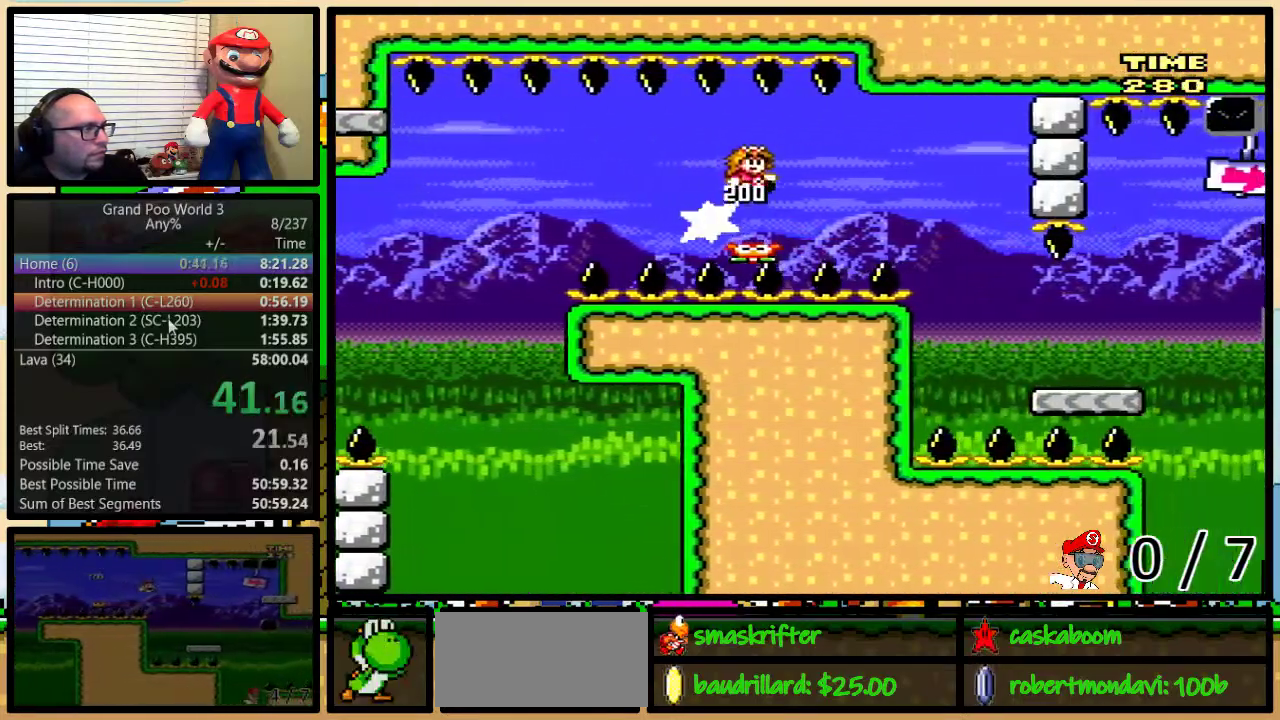
{"buttons": ["Y", "DPAD_UP", "DPAD_RIGHT"], "events": [[17, "B", "down"], [267, "B", "up"]]}
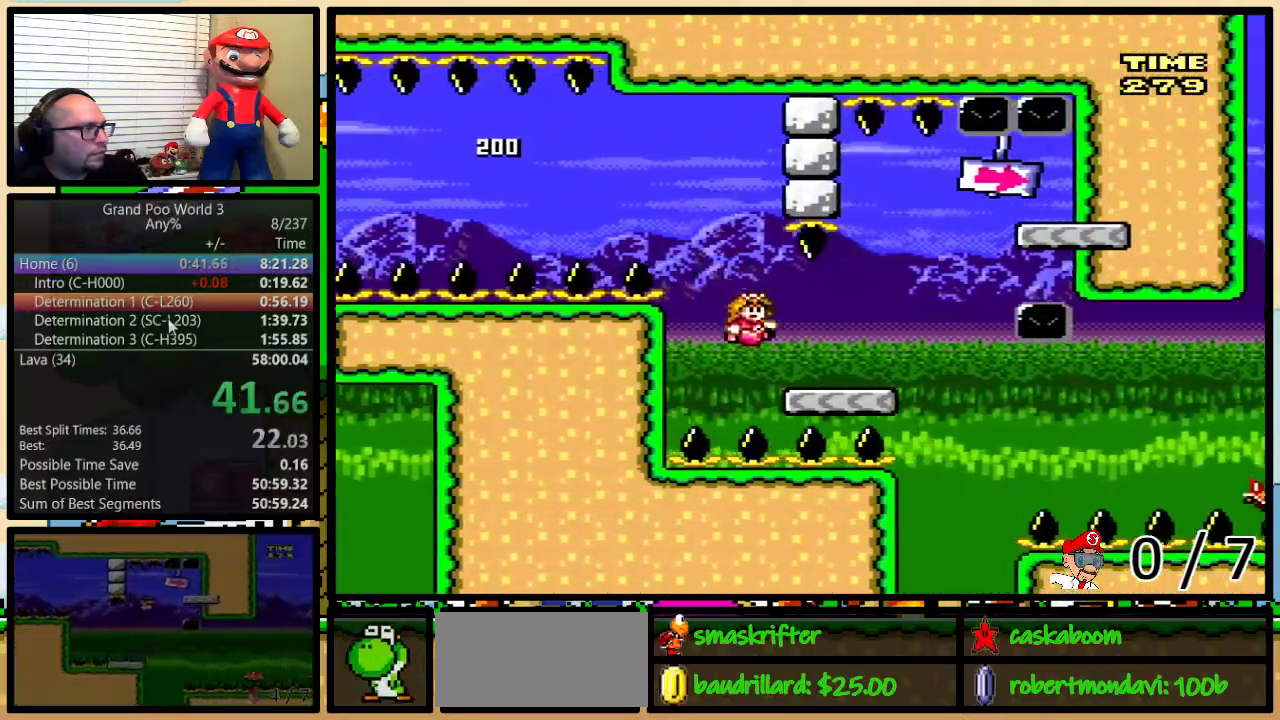
{"buttons": ["B", "Y", "DPAD_UP", "DPAD_RIGHT"], "events": [[134, "B", "down"], [367, "B", "up"], [418, "B", "down"]]}
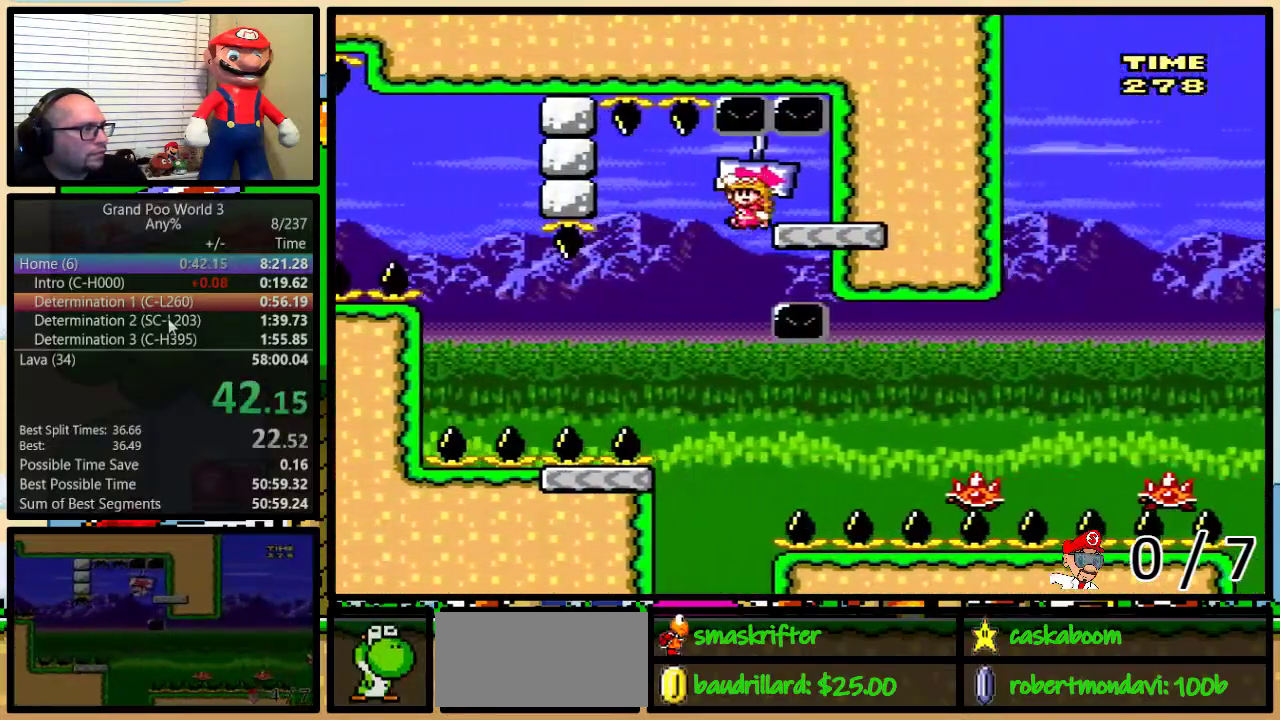
{"buttons": ["Y", "DPAD_UP"], "events": [[17, "DPAD_LEFT", "down"], [367, "DPAD_RIGHT", "up"], [367, "DPAD_UP", "up"], [467, "B", "up"], [484, "DPAD_LEFT", "up"], [484, "DPAD_UP", "down"]]}
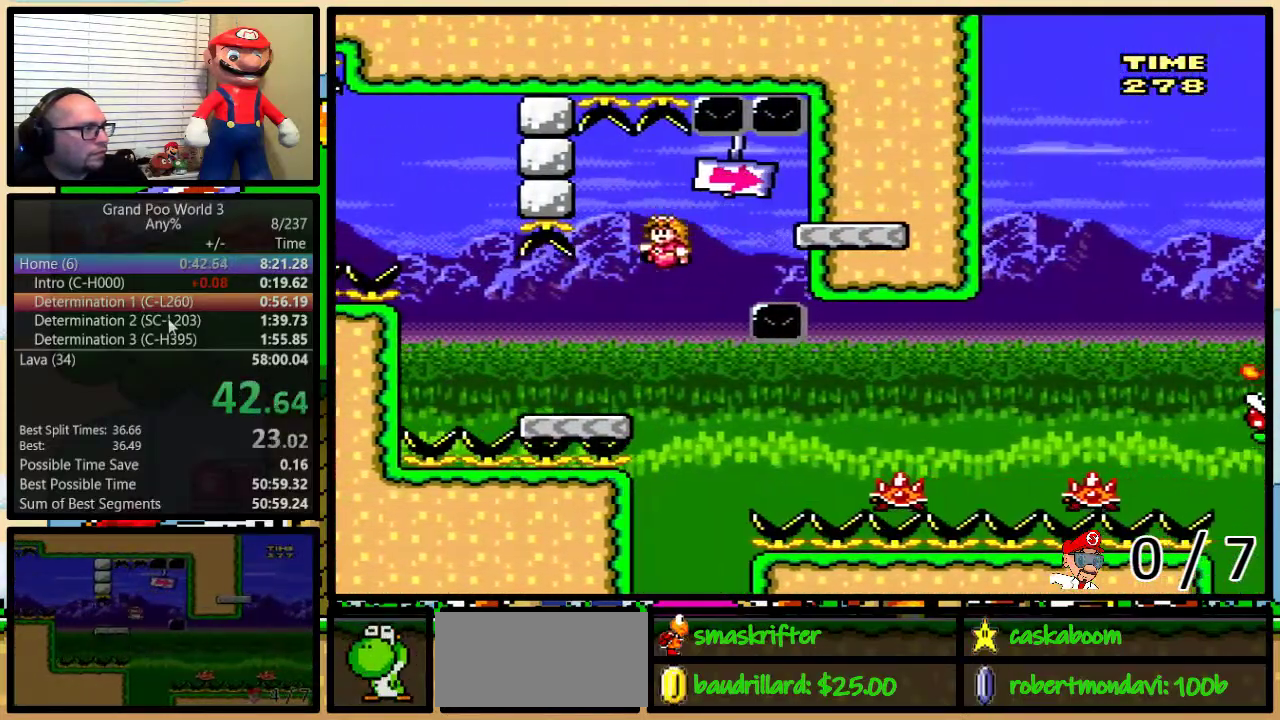
{"buttons": ["Y", "DPAD_LEFT"], "events": [[17, "DPAD_RIGHT", "down"], [17, "DPAD_UP", "up"], [84, "DPAD_UP", "down"], [234, "A", "down"], [351, "A", "up"], [384, "DPAD_RIGHT", "up"], [418, "DPAD_LEFT", "down"], [418, "DPAD_UP", "up"]]}
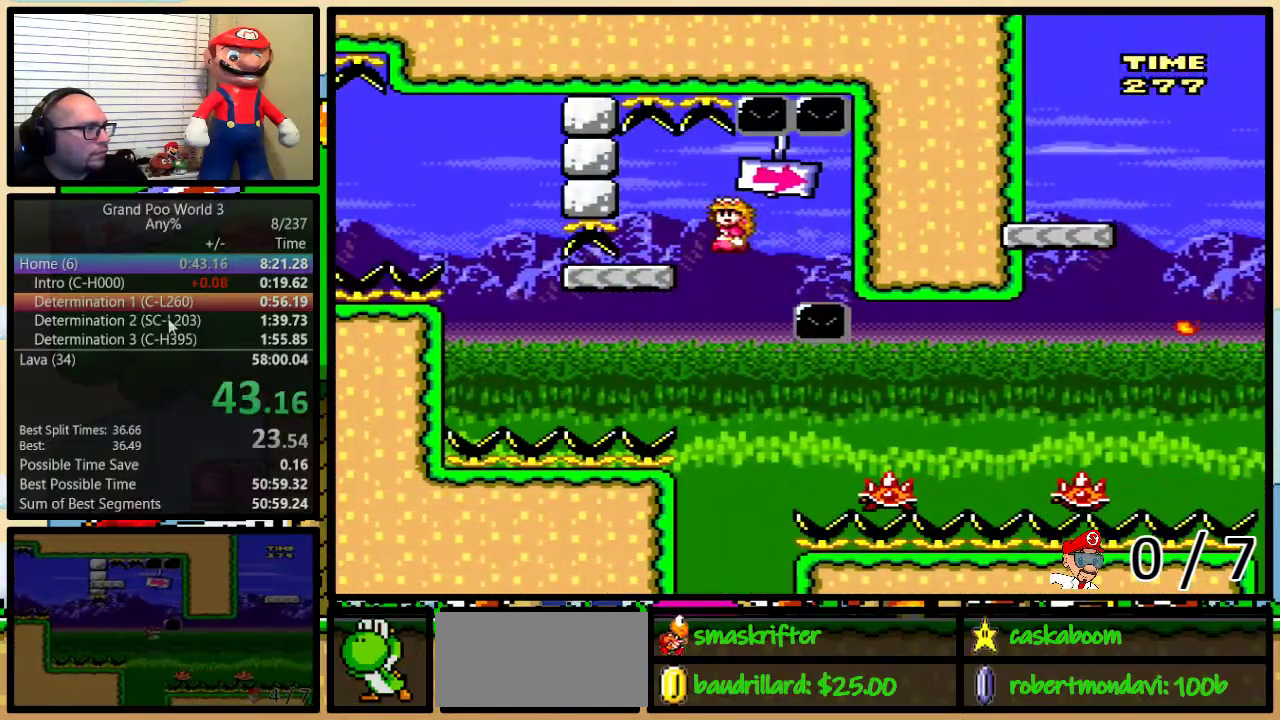
{"buttons": ["Y", "DPAD_UP", "DPAD_RIGHT"], "events": [[17, "DPAD_UP", "down"], [67, "DPAD_LEFT", "up"], [83, "A", "down"], [83, "DPAD_RIGHT", "down"], [117, "DPAD_UP", "up"], [267, "A", "up"], [384, "DPAD_UP", "down"]]}
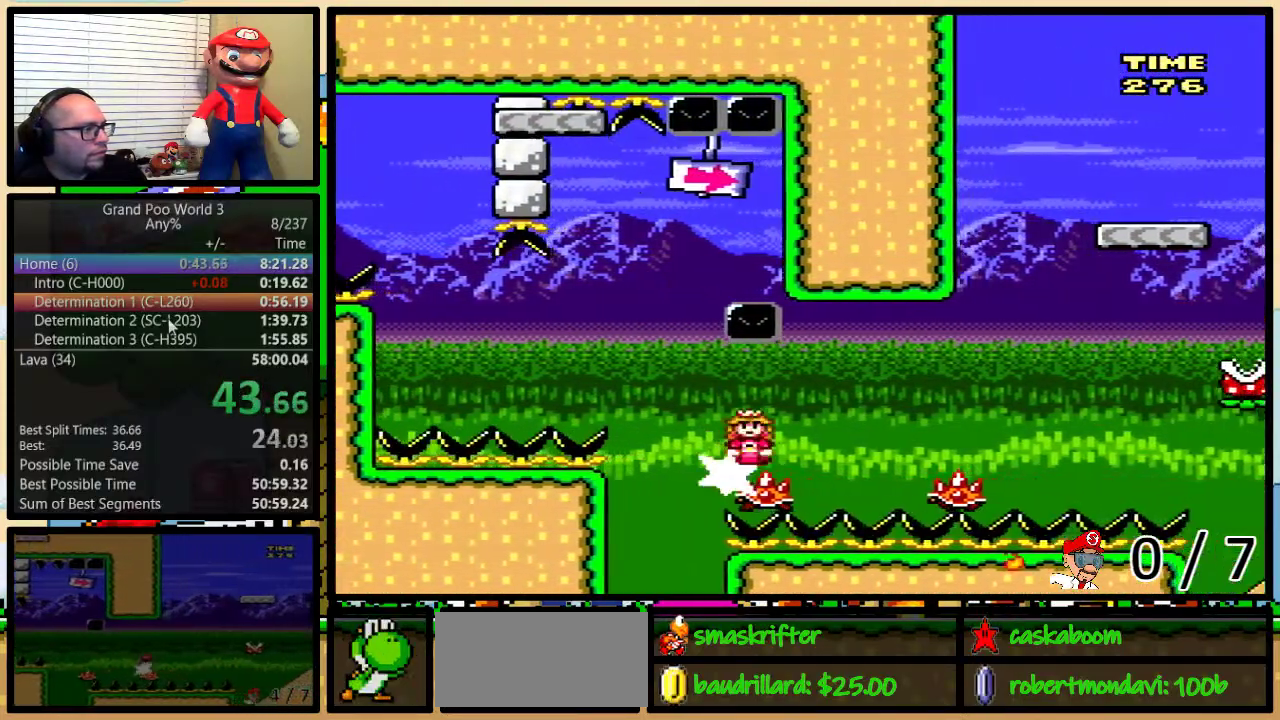
{"buttons": ["B", "Y", "DPAD_UP", "DPAD_RIGHT"], "events": [[67, "B", "down"]]}
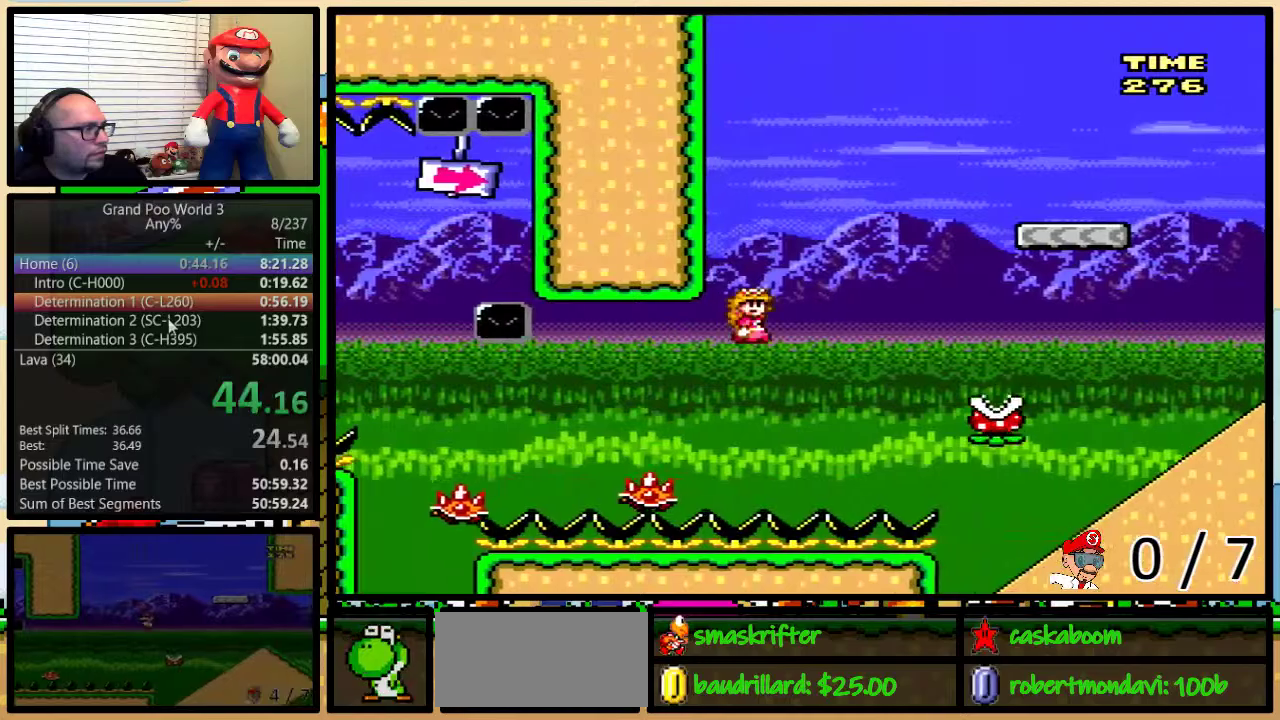
{"buttons": ["B", "Y", "DPAD_UP", "DPAD_RIGHT"], "events": [[50, "B", "up"], [367, "B", "down"]]}
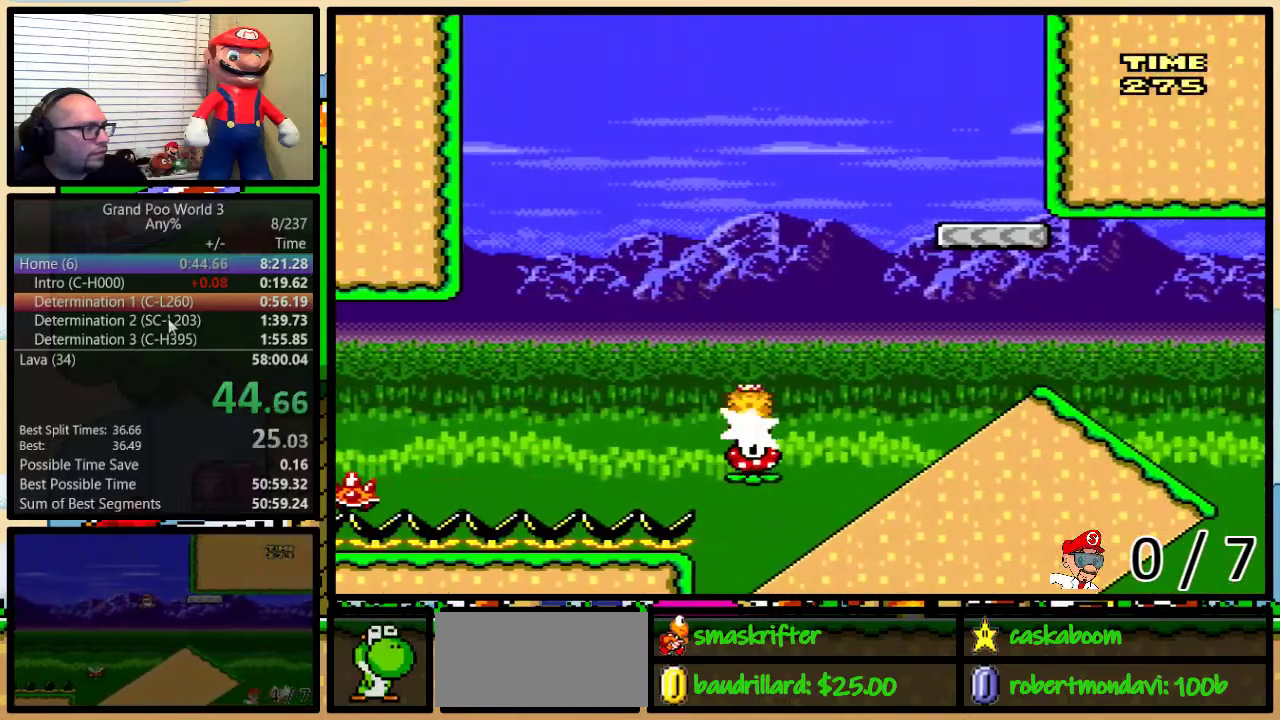
{"buttons": ["B", "Y", "DPAD_DOWN"], "events": [[101, "B", "up"], [217, "B", "down"], [317, "B", "up"], [434, "DPAD_DOWN", "down"], [434, "DPAD_UP", "up"], [468, "B", "down"], [468, "DPAD_RIGHT", "up"]]}